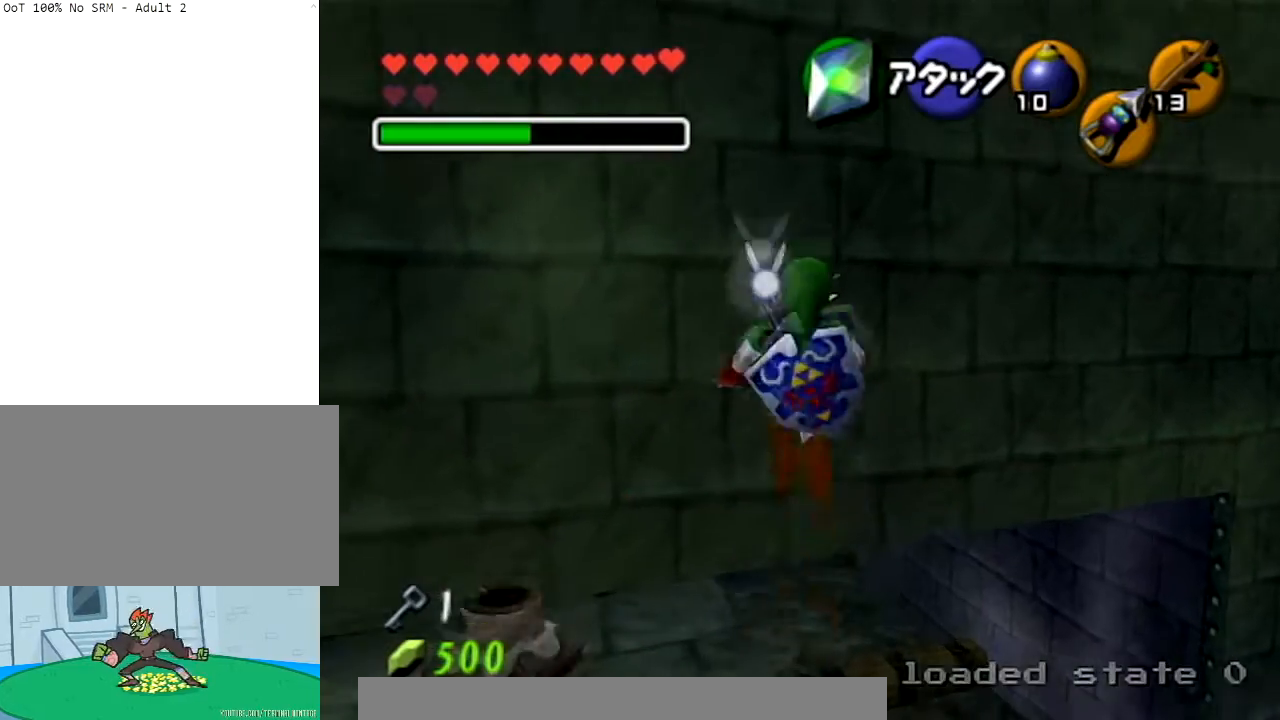
Gameplay with a controller (Nintendo layout); each line is a JSON object with the inputs held at the frame after it. "events" lists button and stick changes between this image and that frame as [ms after this image, input, new state], when the widget could be followed in between. Not read: L3 R3.
{"buttons": ["L1"], "left_stick": "up", "right_stick": "center", "events": [[100, "L1", "down"]]}
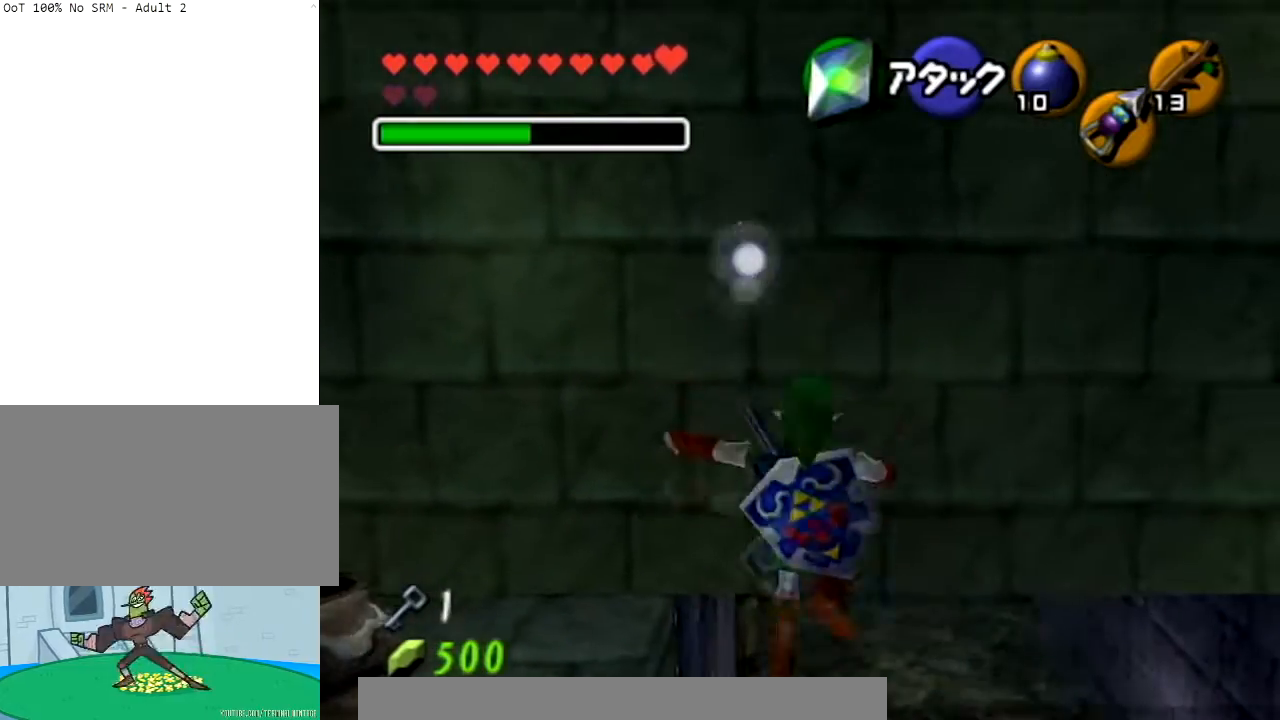
{"buttons": ["L1"], "left_stick": "up", "right_stick": "center", "events": []}
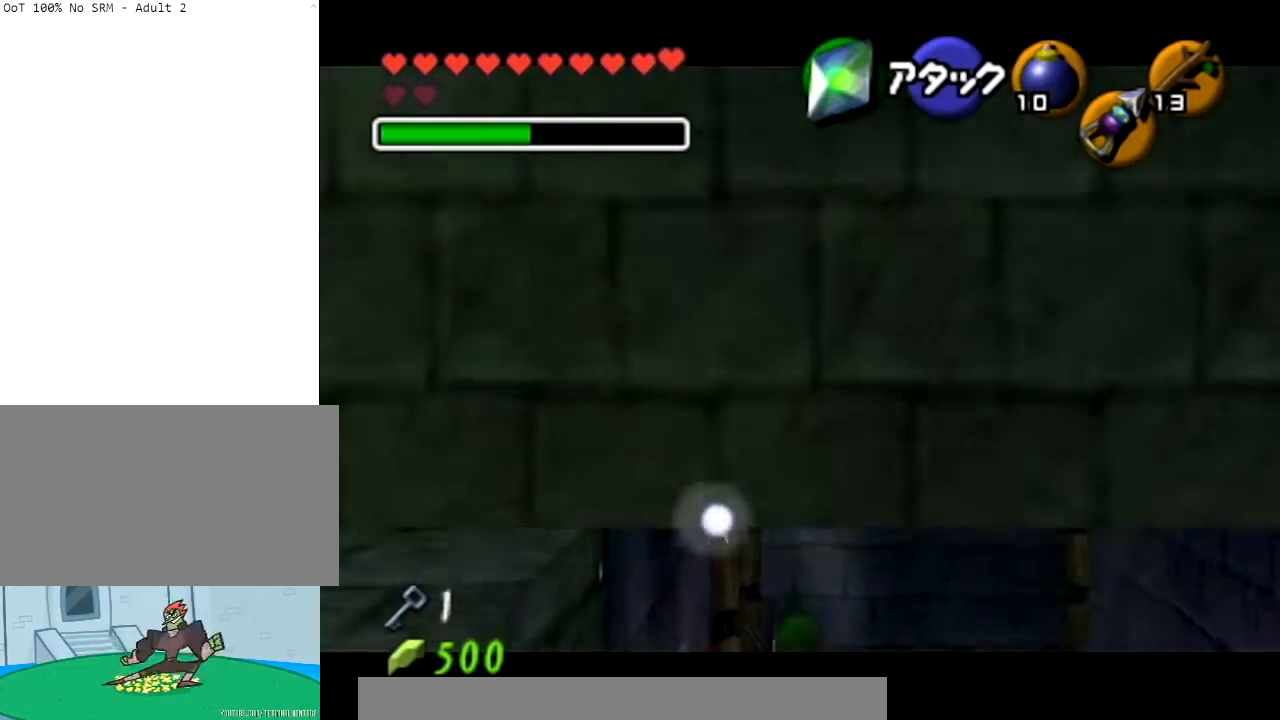
{"buttons": ["L1"], "left_stick": "up", "right_stick": "center", "events": []}
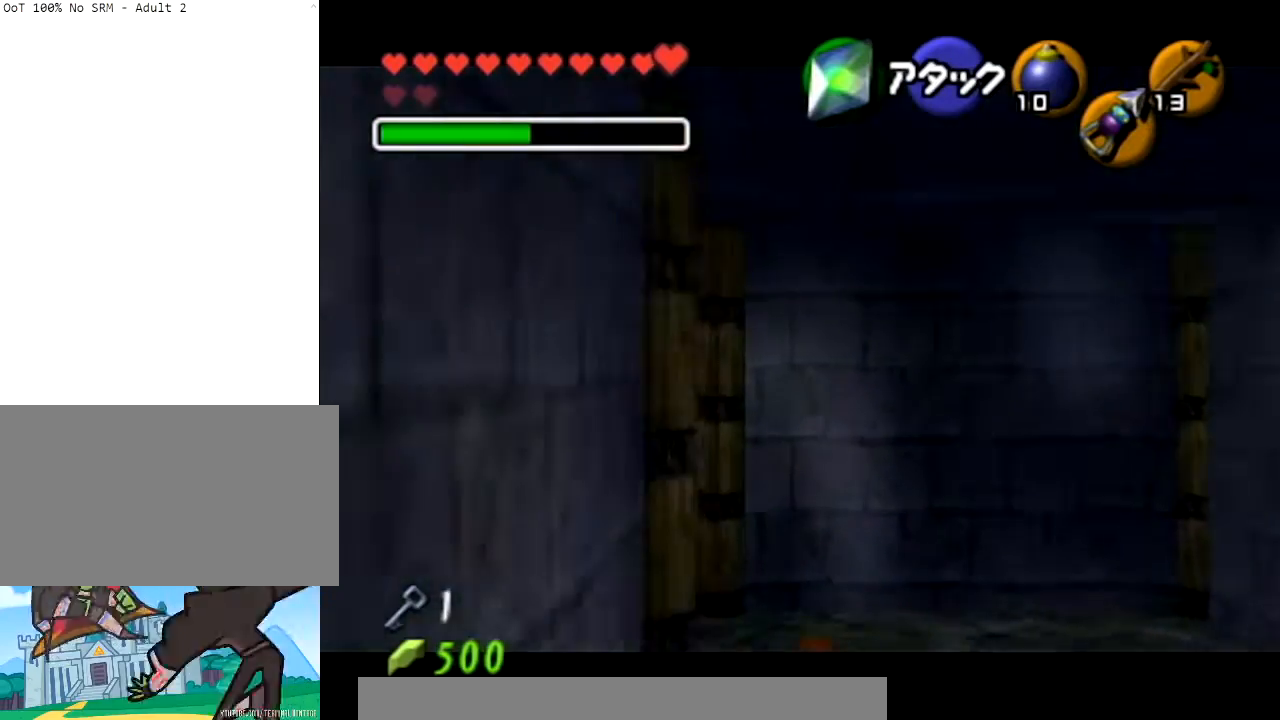
{"buttons": ["L1"], "left_stick": "left", "right_stick": "center", "events": [[67, "left_stick", "left"], [234, "A", "down"], [401, "A", "up"]]}
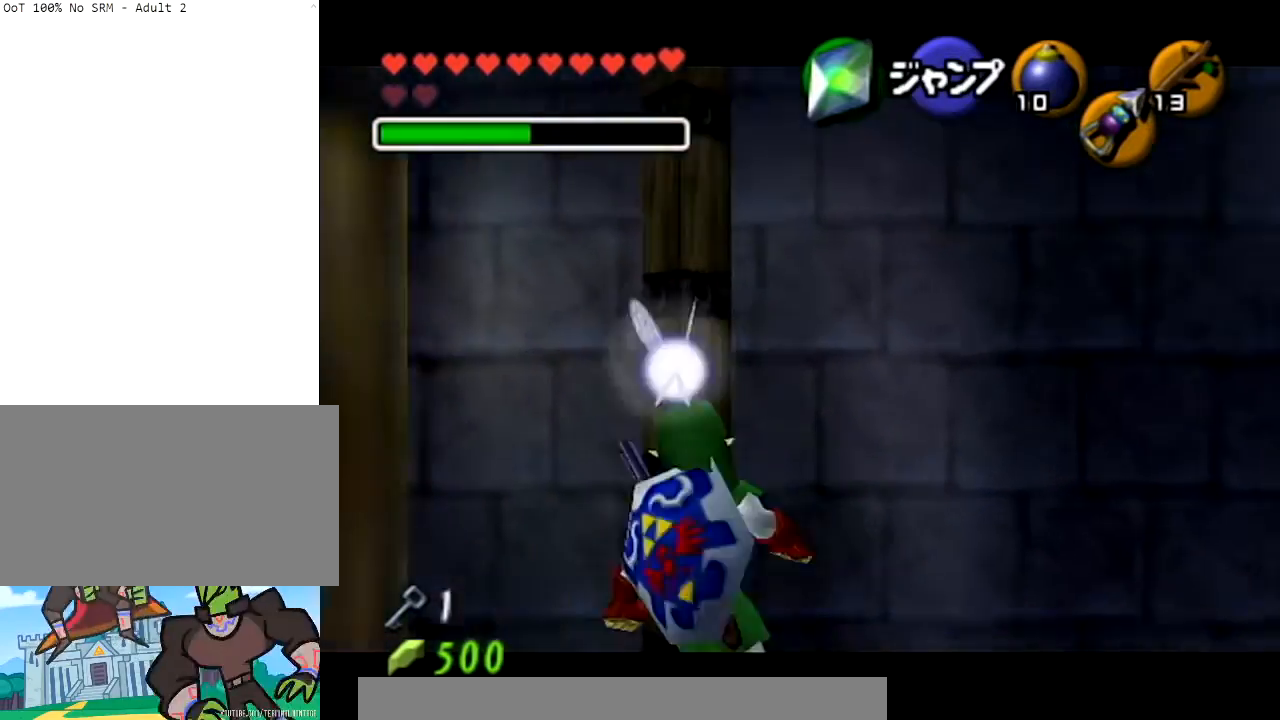
{"buttons": ["A", "L1"], "left_stick": "left", "right_stick": "center", "events": [[100, "A", "down"], [300, "A", "up"], [467, "A", "down"]]}
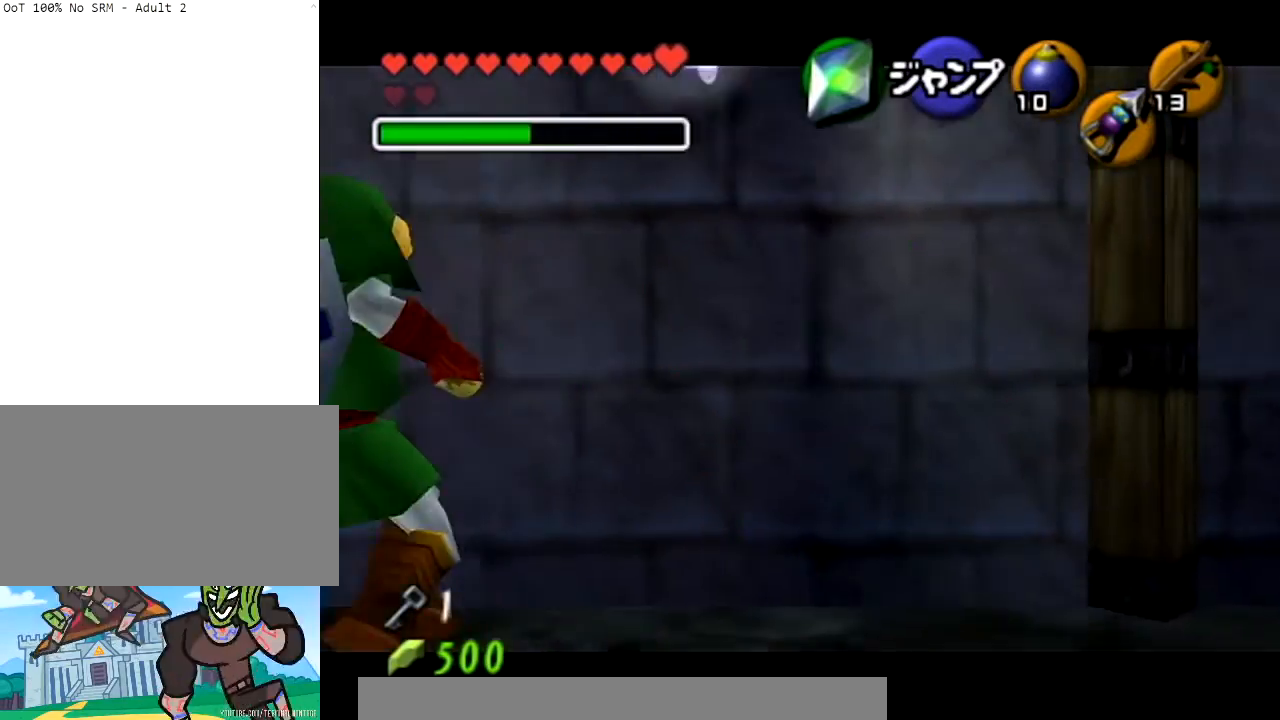
{"buttons": ["A", "L1"], "left_stick": "left", "right_stick": "center", "events": [[167, "A", "up"], [367, "A", "down"]]}
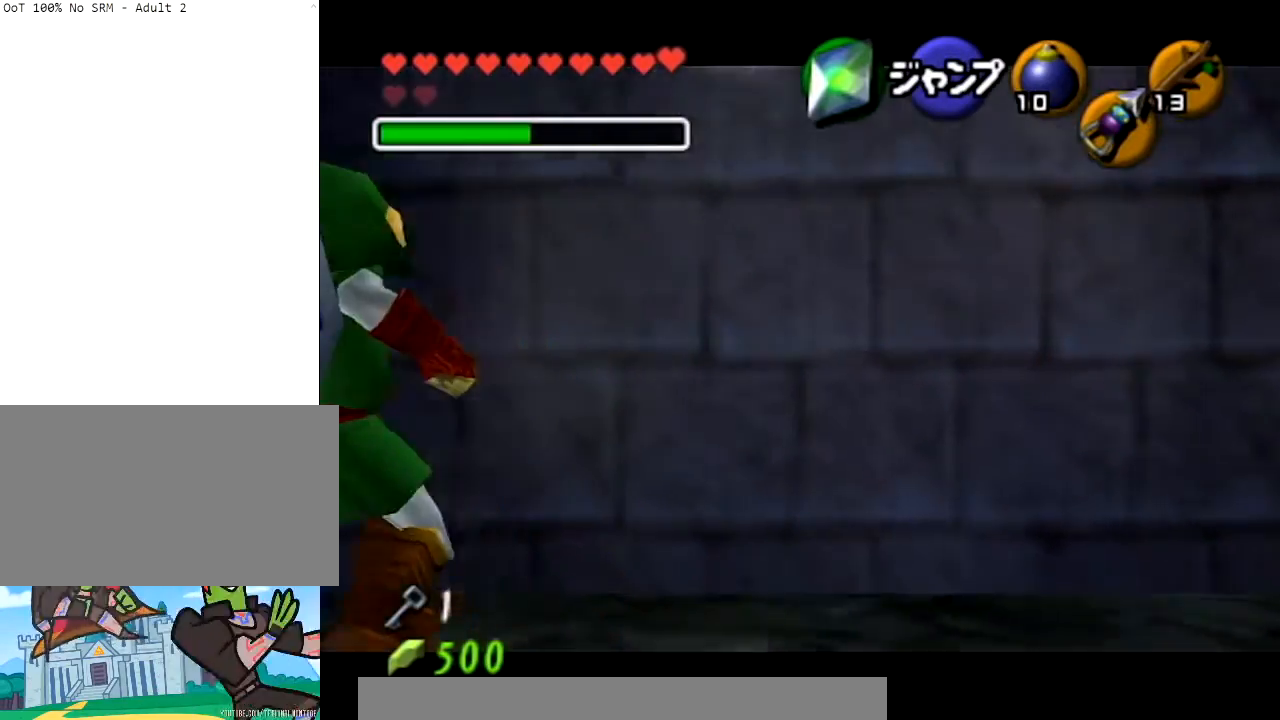
{"buttons": ["L1"], "left_stick": "up-left", "right_stick": "center", "events": [[100, "A", "up"], [333, "left_stick", "up-left"]]}
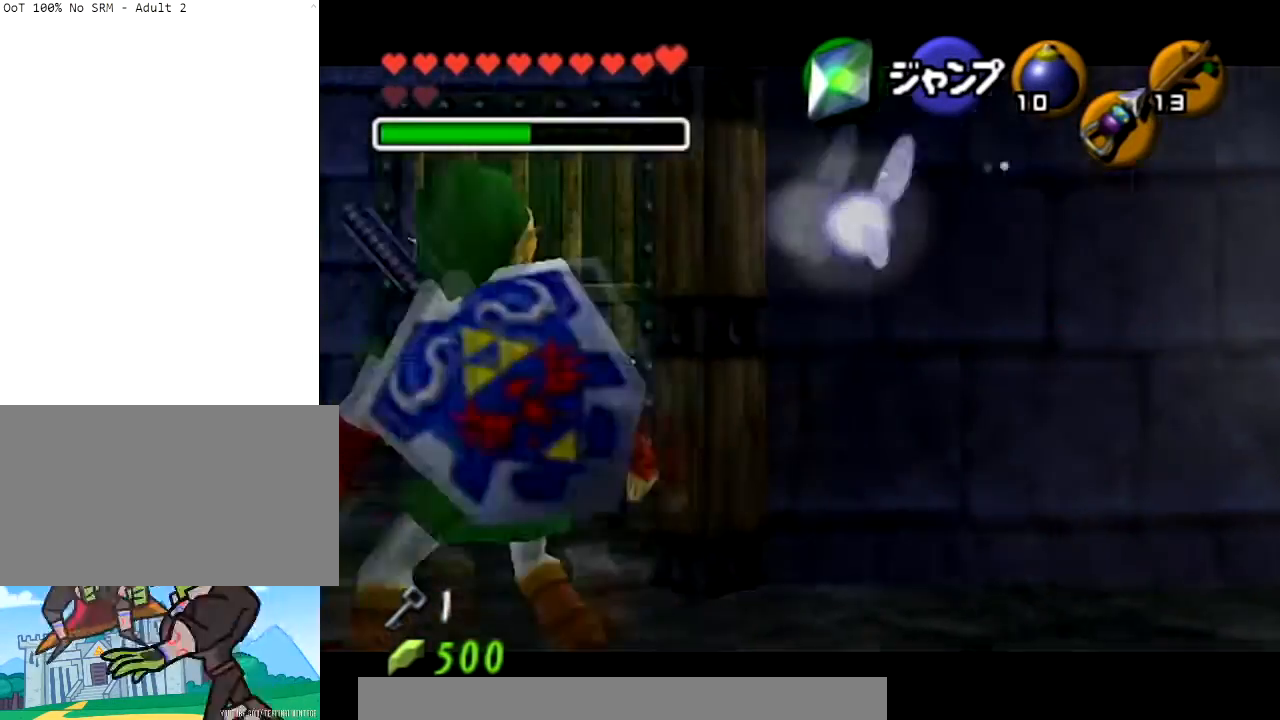
{"buttons": ["A", "L1"], "left_stick": "up", "right_stick": "center", "events": [[100, "left_stick", "up"], [434, "A", "down"]]}
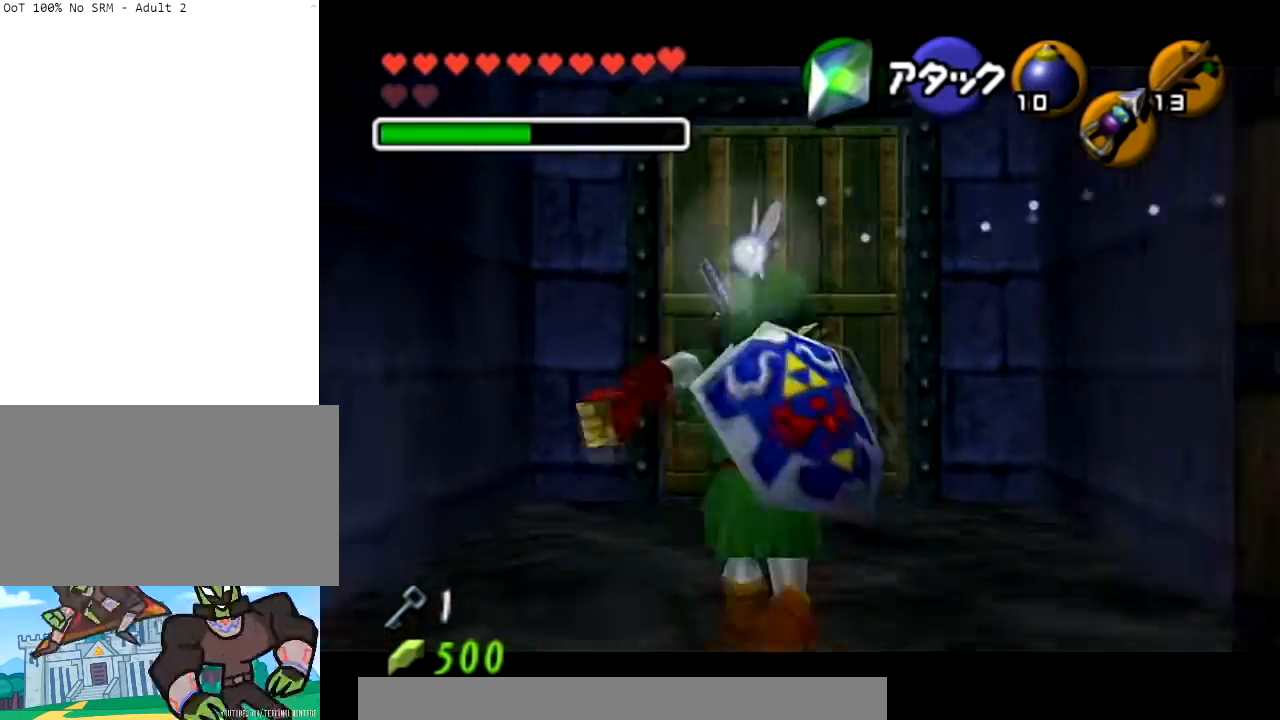
{"buttons": ["L1"], "left_stick": "up", "right_stick": "center", "events": [[367, "A", "up"]]}
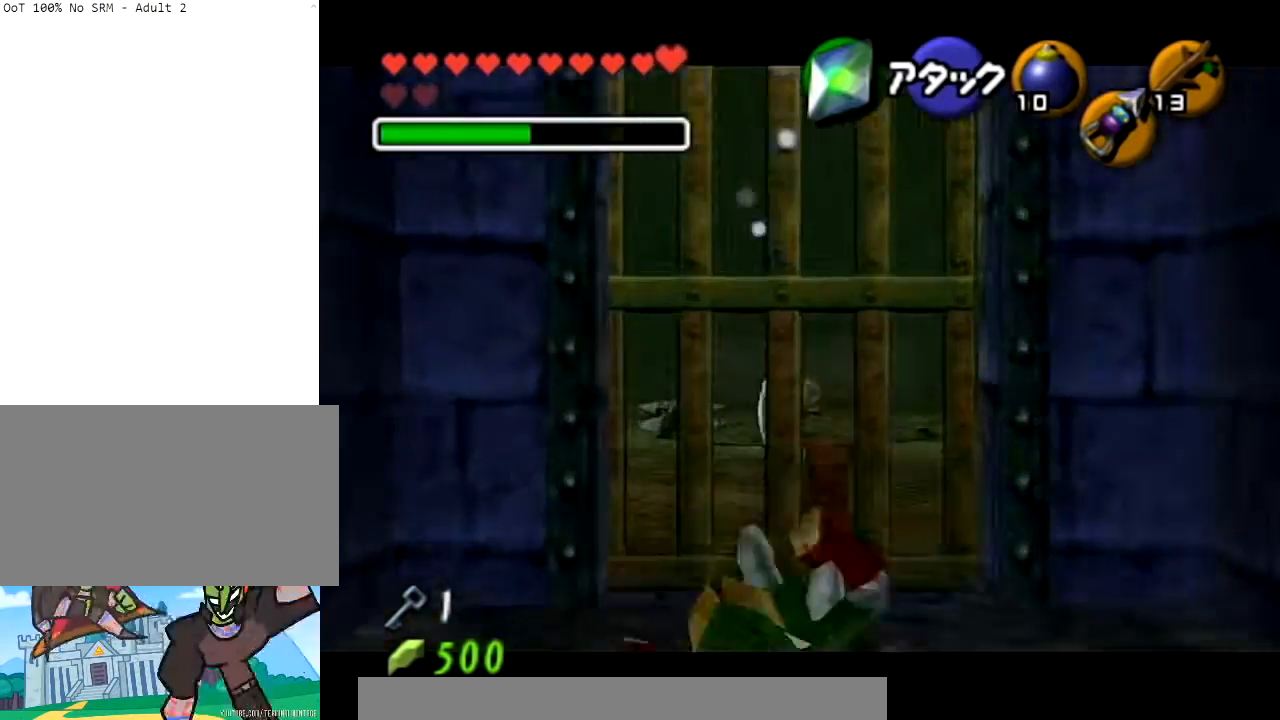
{"buttons": ["A", "L1"], "left_stick": "up", "right_stick": "center", "events": [[234, "A", "down"]]}
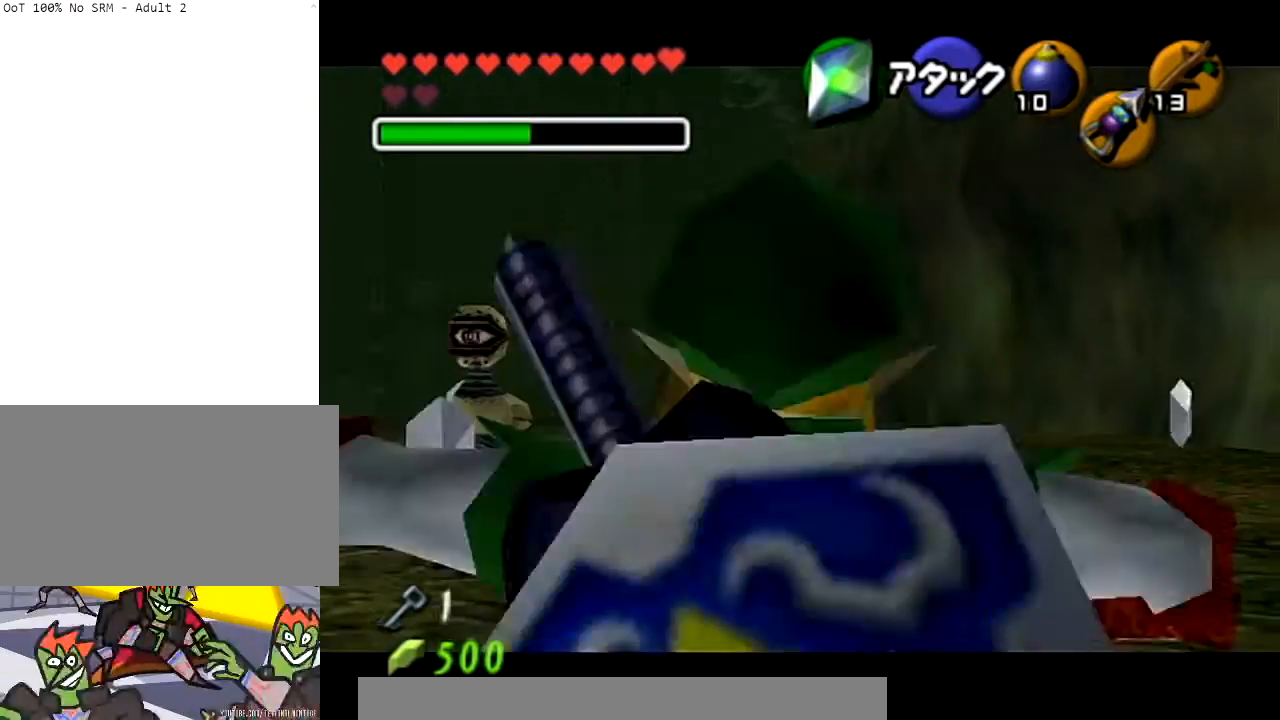
{"buttons": ["A", "L1"], "left_stick": "up", "right_stick": "center", "events": [[166, "A", "up"], [500, "A", "down"]]}
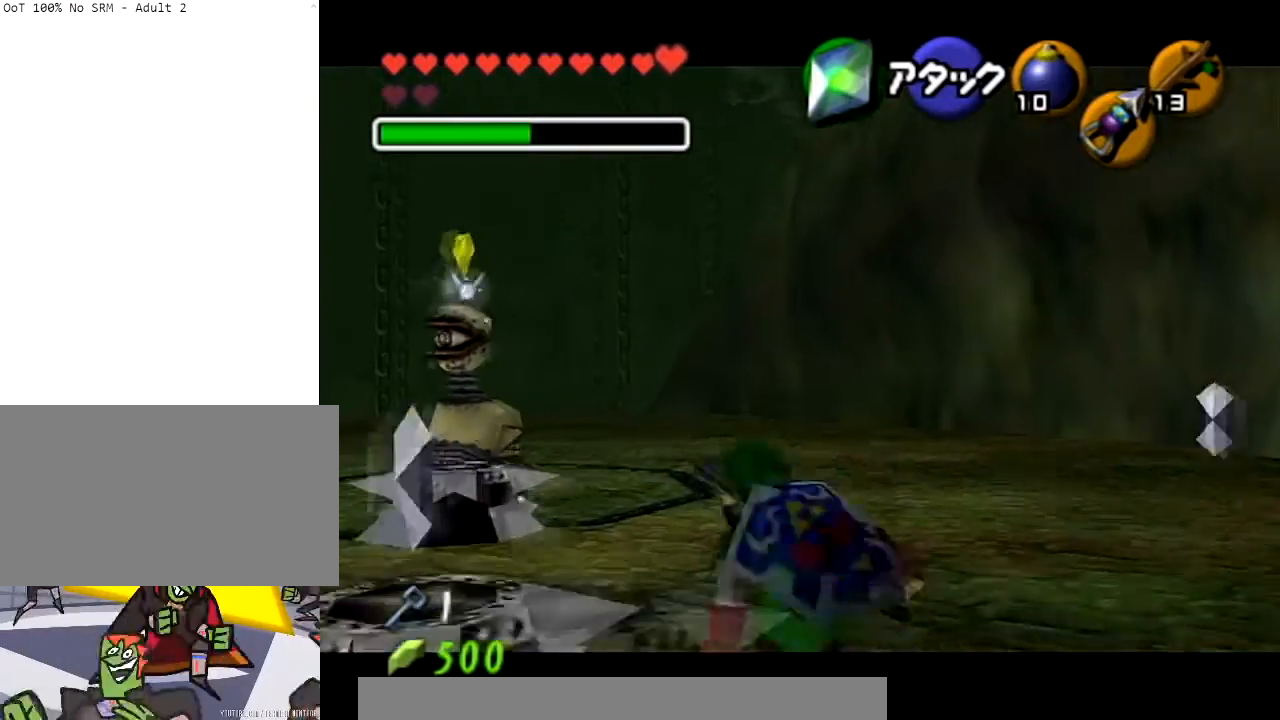
{"buttons": ["L1"], "left_stick": "up", "right_stick": "center", "events": [[501, "A", "up"]]}
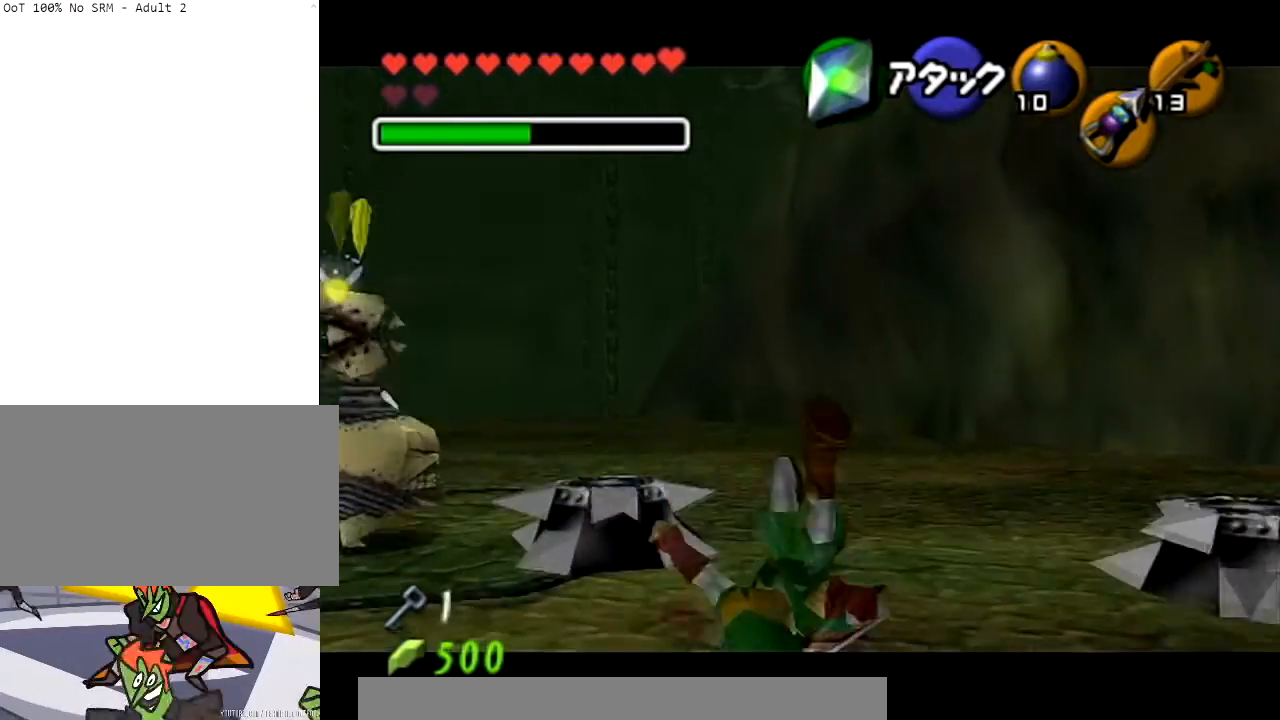
{"buttons": ["A"], "left_stick": "up-left", "right_stick": "center", "events": [[33, "L1", "up"], [100, "left_stick", "up-left"], [300, "A", "down"]]}
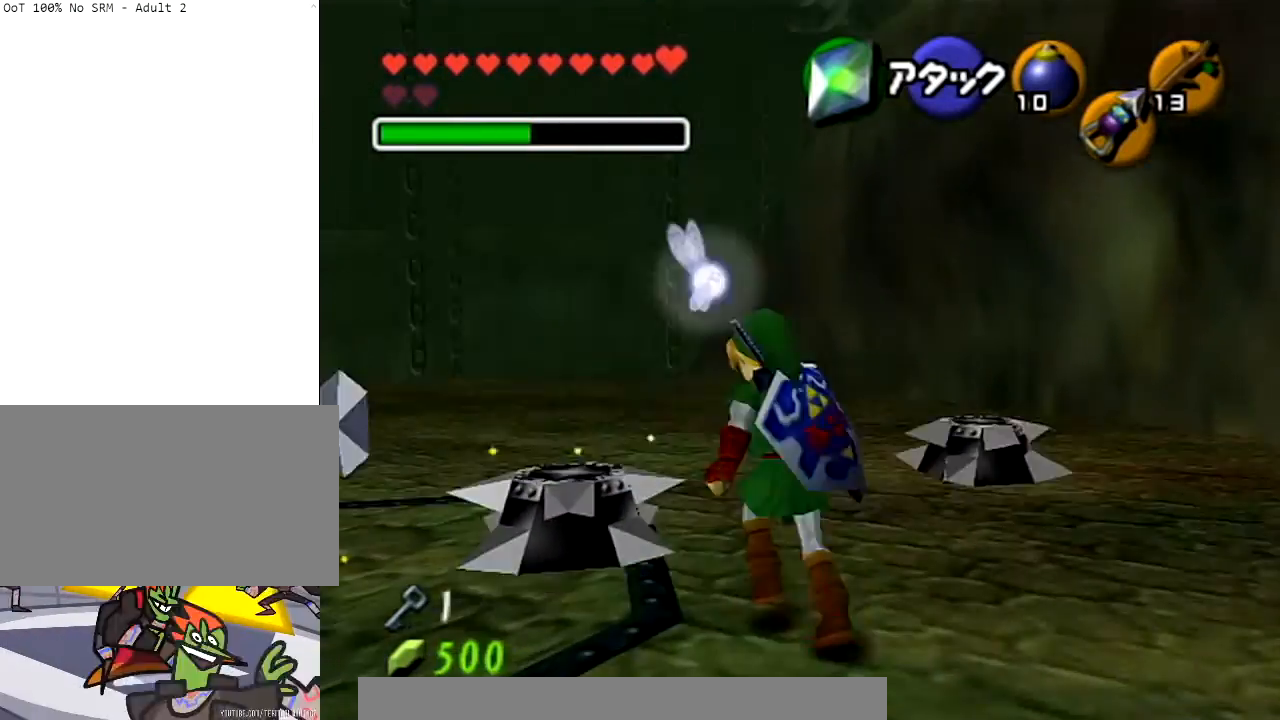
{"buttons": [], "left_stick": "up-left", "right_stick": "center", "events": [[300, "A", "up"]]}
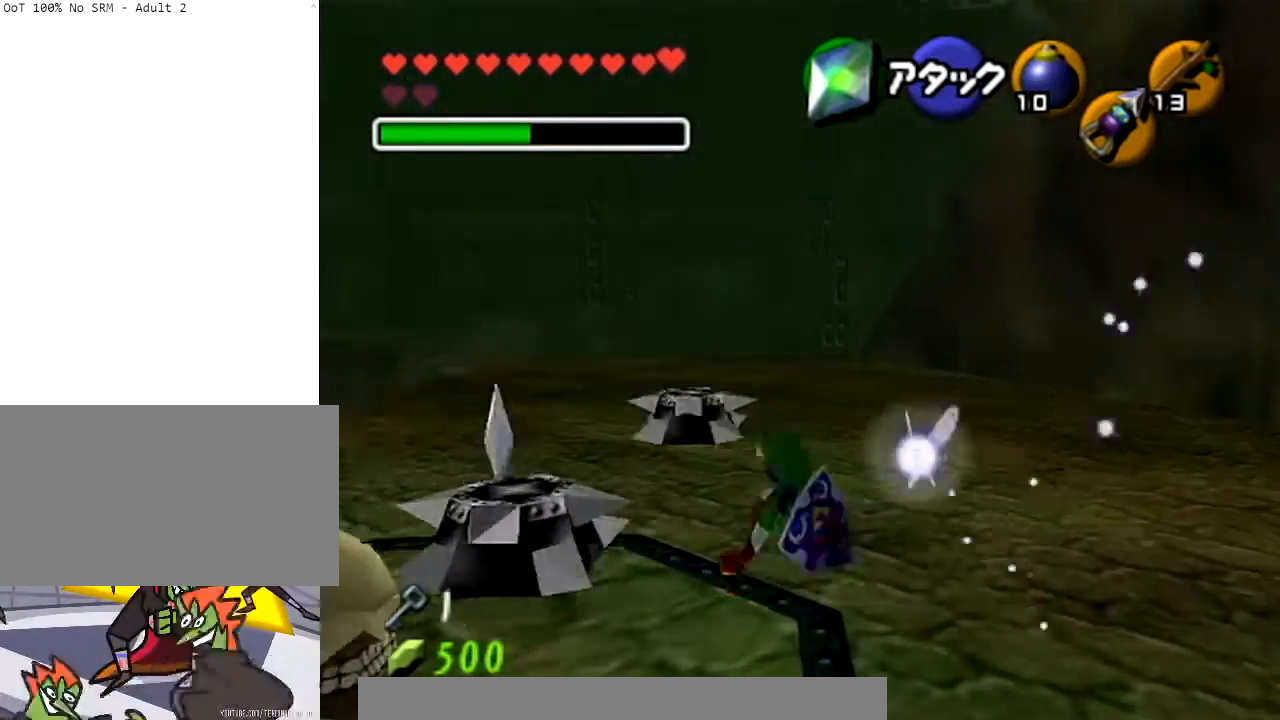
{"buttons": ["A"], "left_stick": "up-left", "right_stick": "center", "events": [[133, "A", "down"]]}
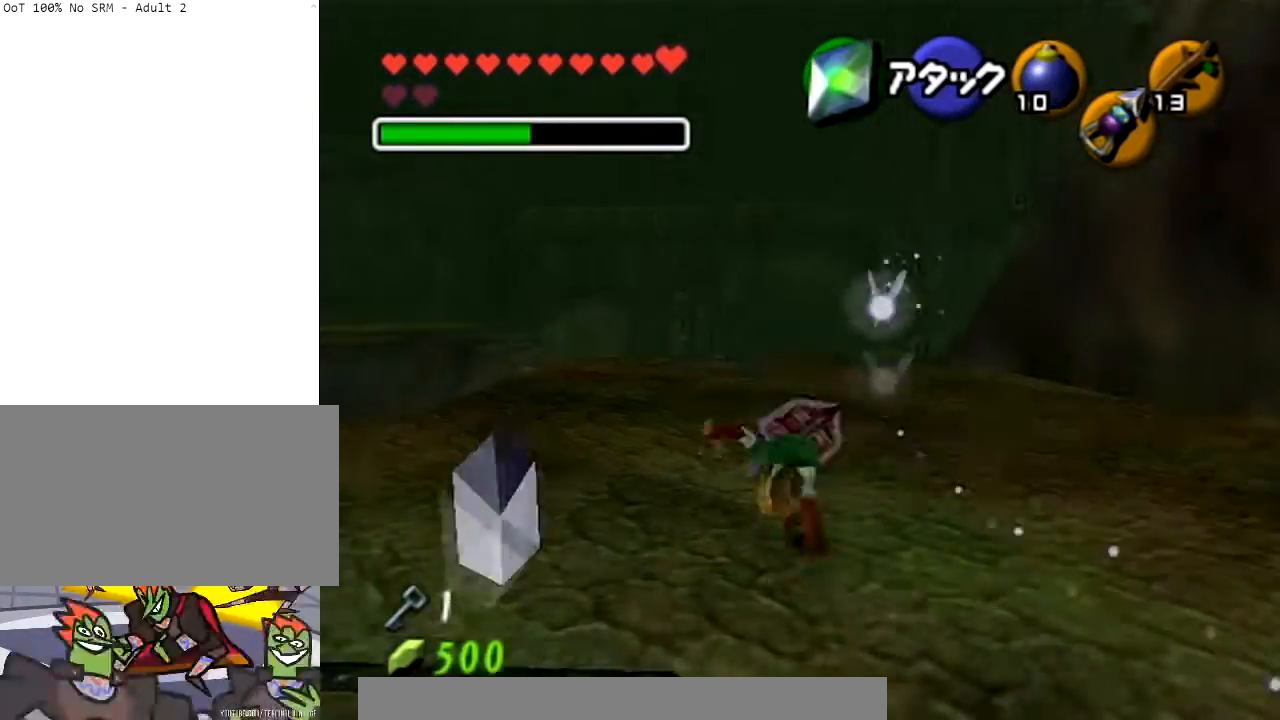
{"buttons": ["A"], "left_stick": "up-left", "right_stick": "center", "events": [[134, "A", "up"], [434, "A", "down"]]}
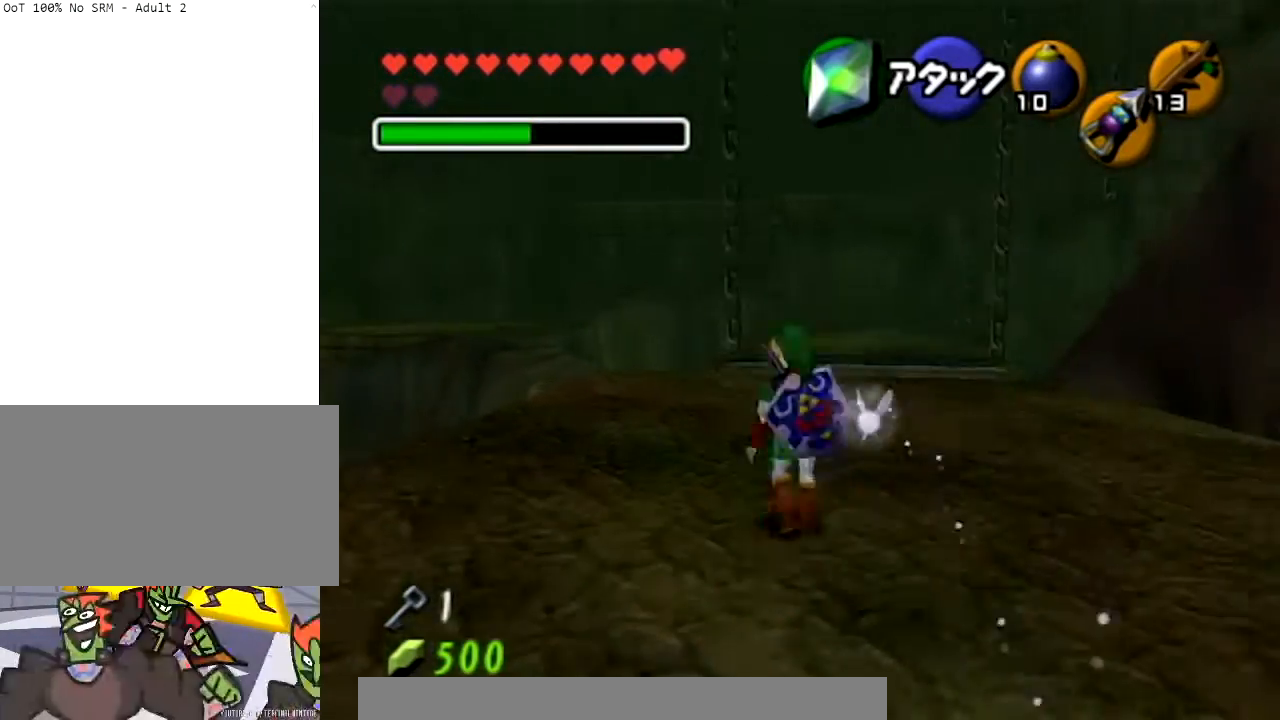
{"buttons": [], "left_stick": "up-left", "right_stick": "center", "events": [[433, "A", "up"]]}
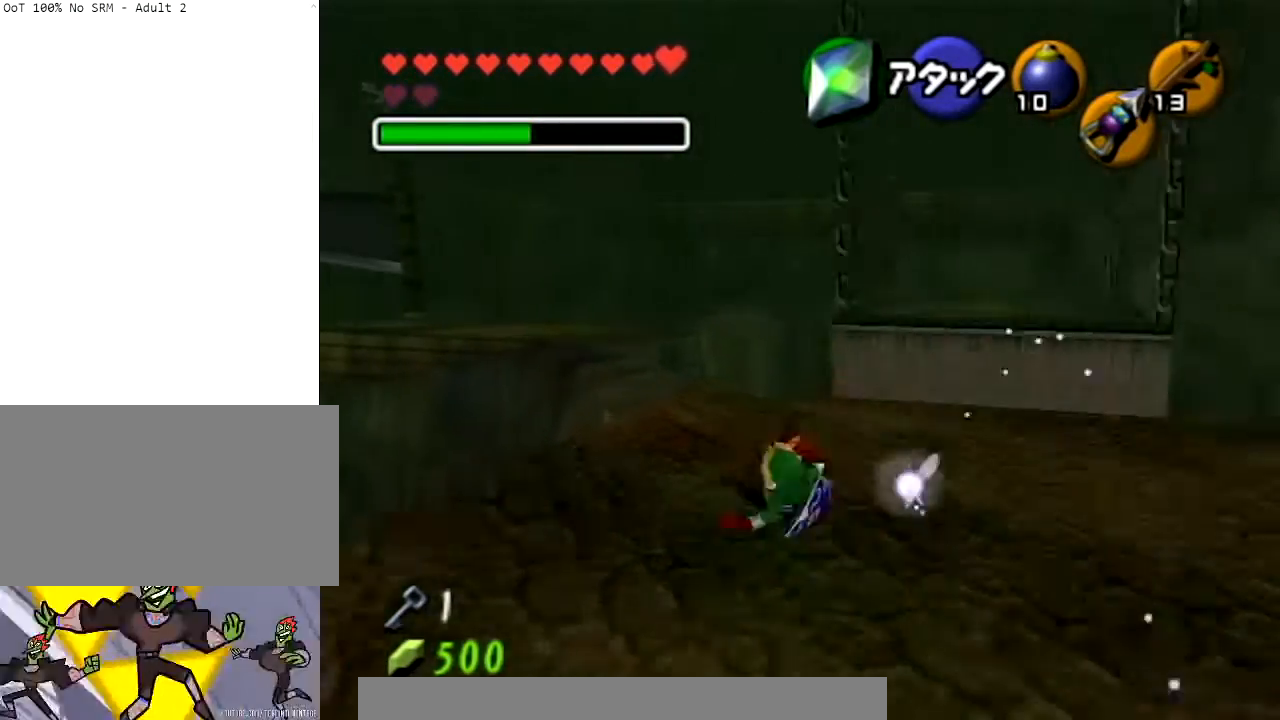
{"buttons": ["A"], "left_stick": "up-left", "right_stick": "center", "events": [[234, "A", "down"]]}
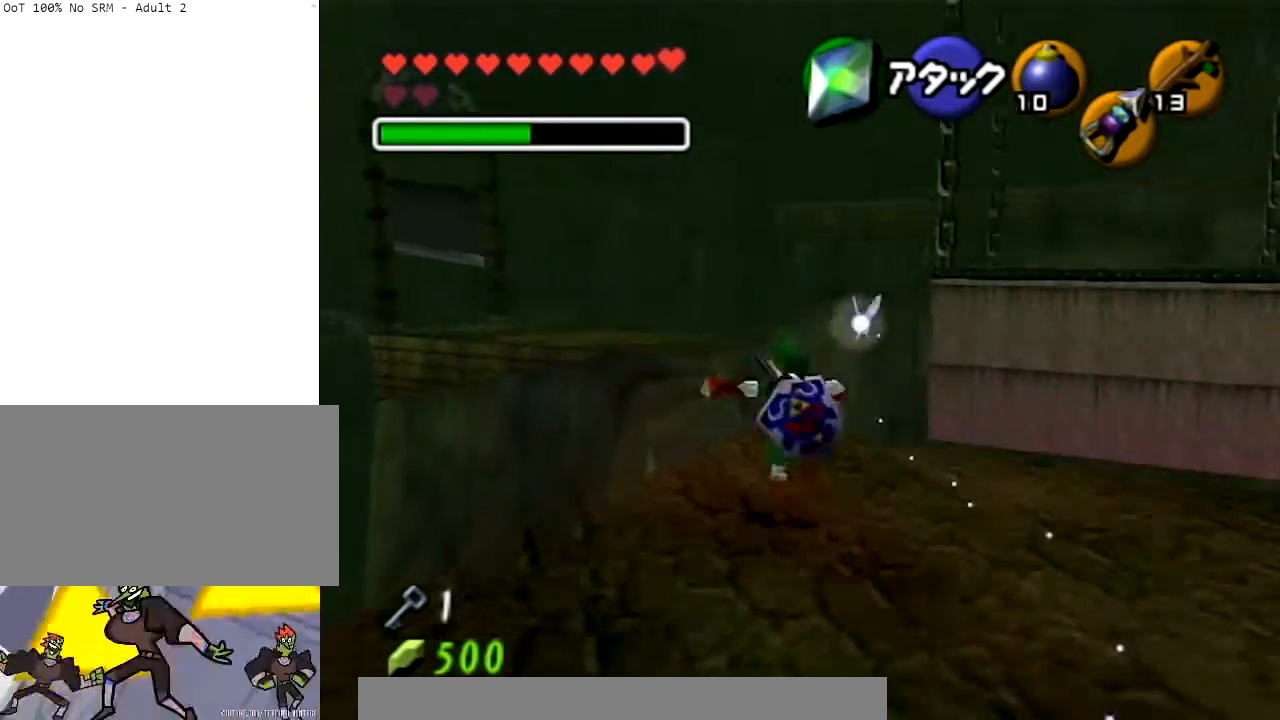
{"buttons": [], "left_stick": "up-left", "right_stick": "center", "events": [[233, "A", "up"]]}
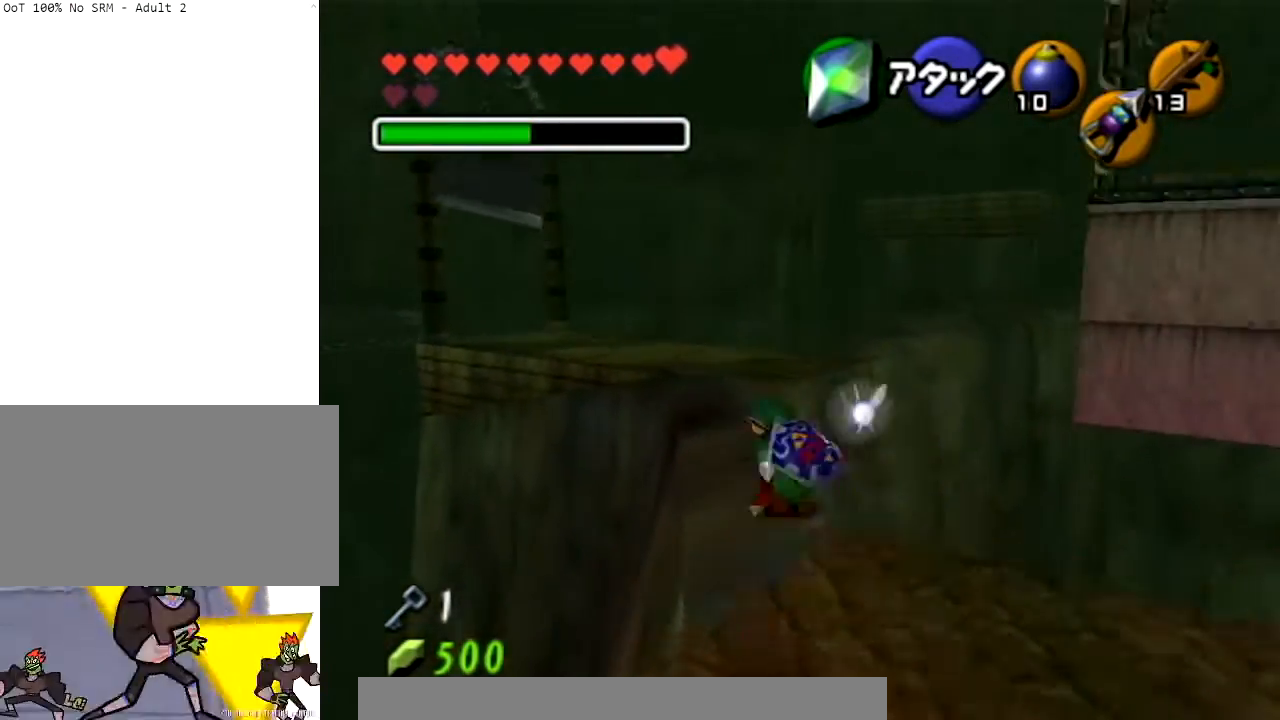
{"buttons": [], "left_stick": "up-left", "right_stick": "center", "events": [[34, "A", "down"], [501, "A", "up"]]}
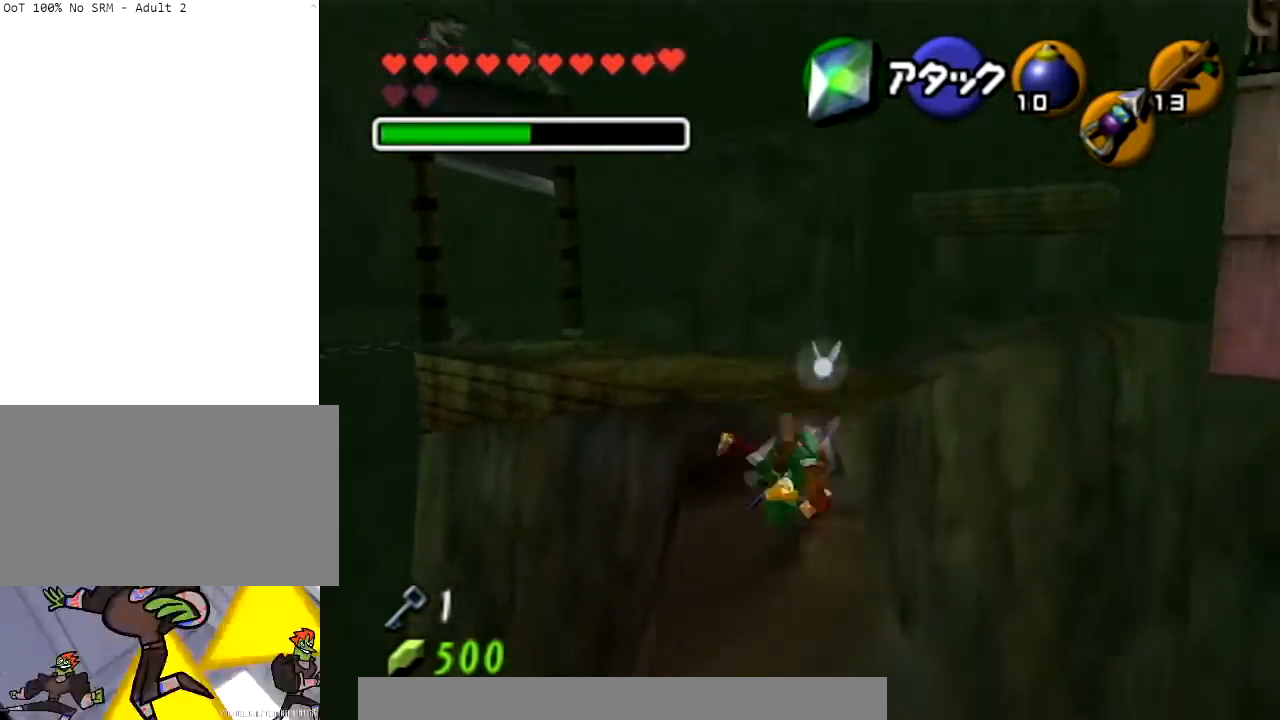
{"buttons": ["A"], "left_stick": "up-left", "right_stick": "center", "events": [[367, "A", "down"]]}
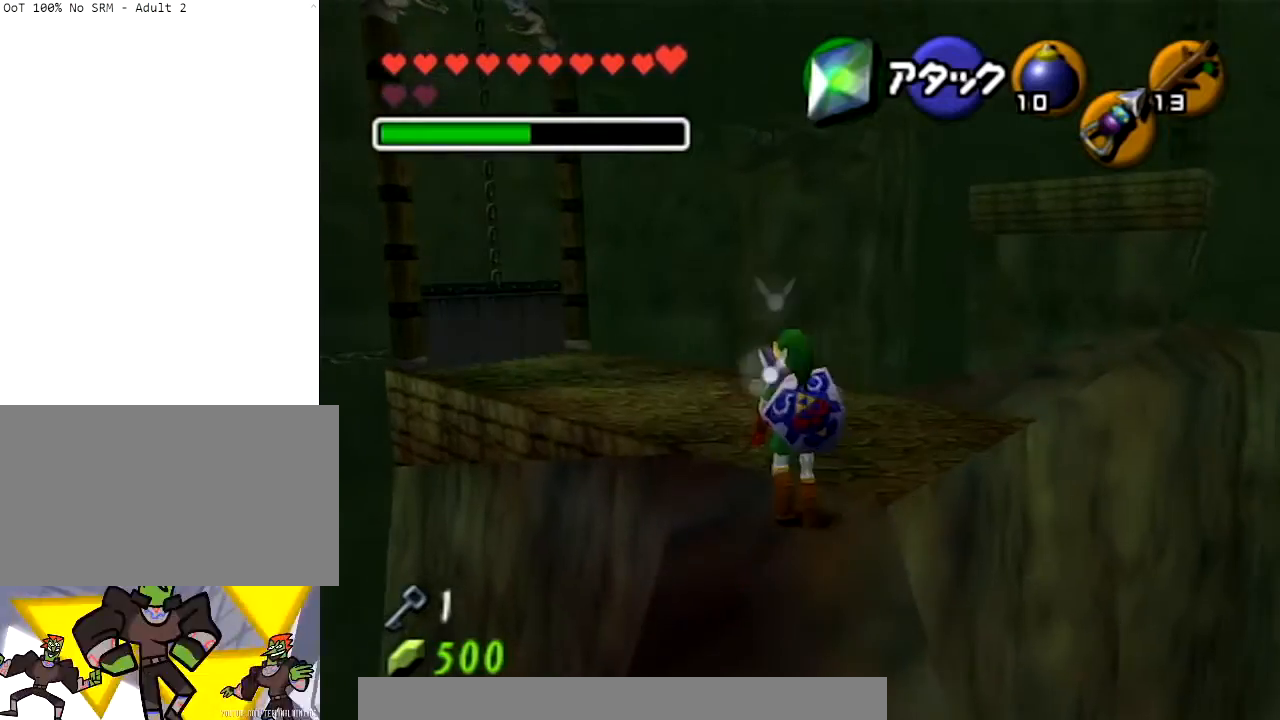
{"buttons": [], "left_stick": "up-left", "right_stick": "center", "events": [[300, "A", "up"]]}
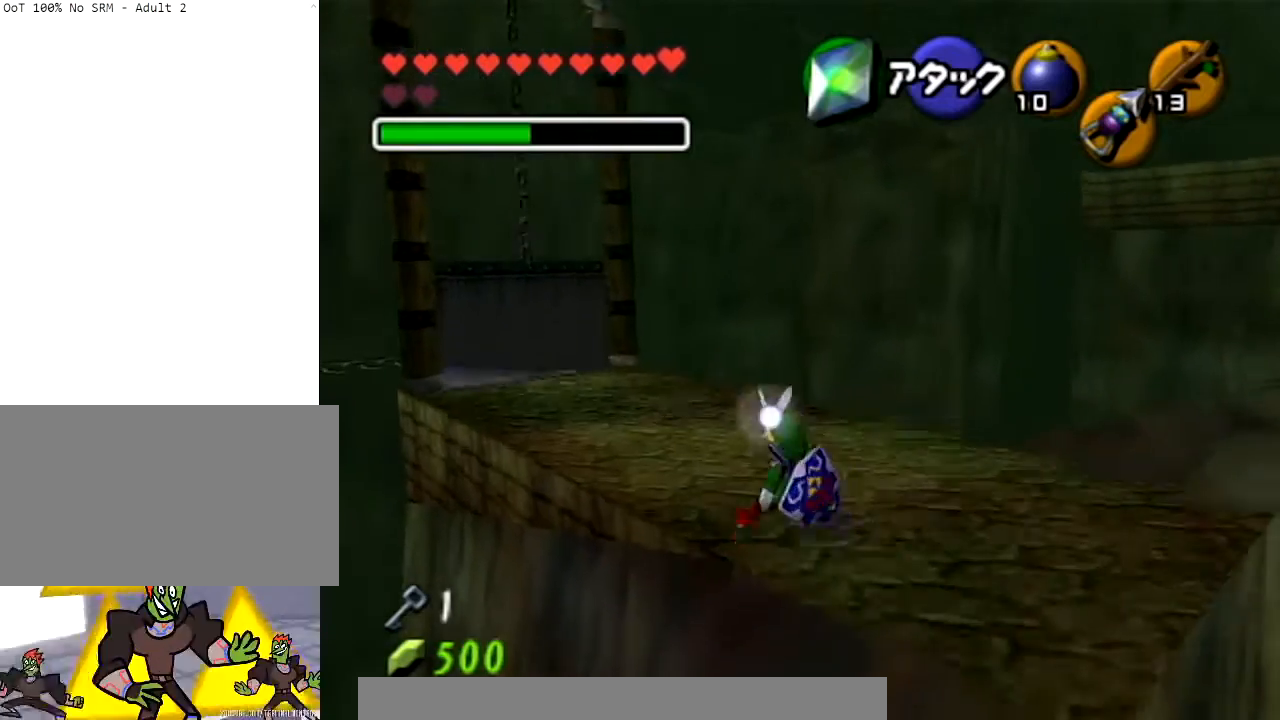
{"buttons": [], "left_stick": "up", "right_stick": "center", "events": [[133, "A", "down"], [233, "L1", "down"], [300, "A", "up"], [333, "left_stick", "up"], [367, "L1", "up"]]}
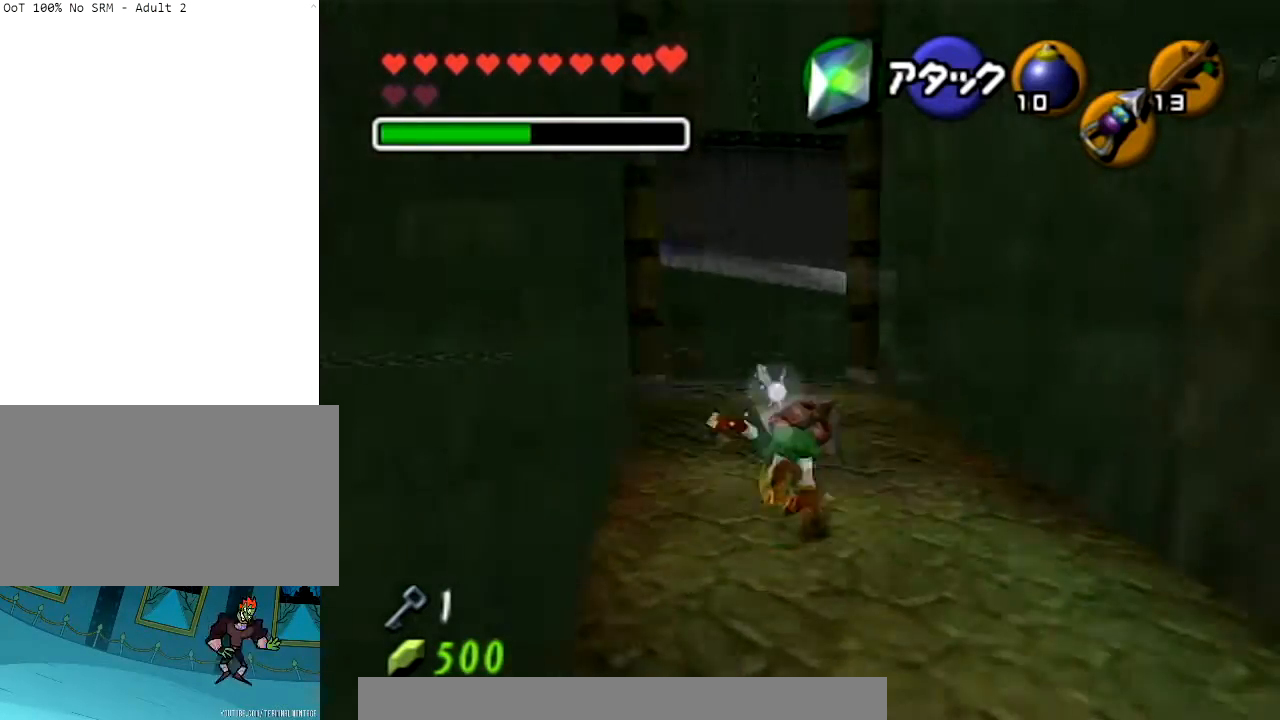
{"buttons": [], "left_stick": "up", "right_stick": "center", "events": []}
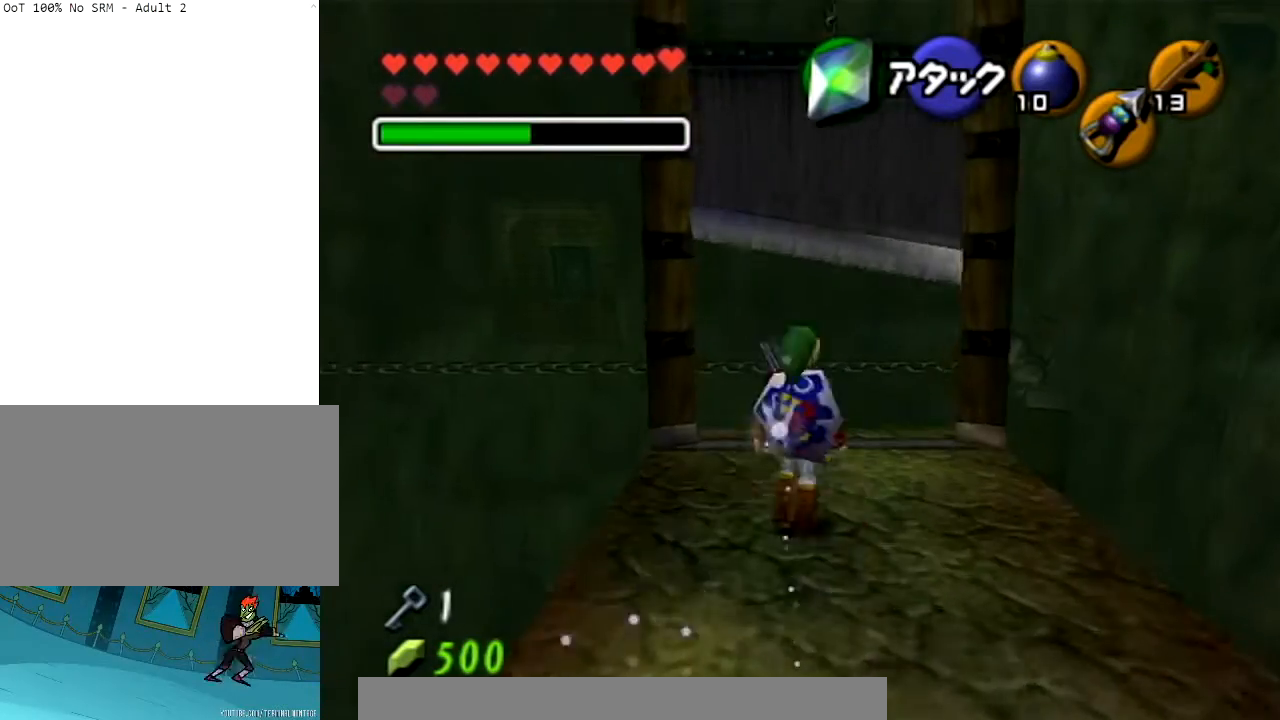
{"buttons": ["A"], "left_stick": "up", "right_stick": "center", "events": [[367, "A", "down"]]}
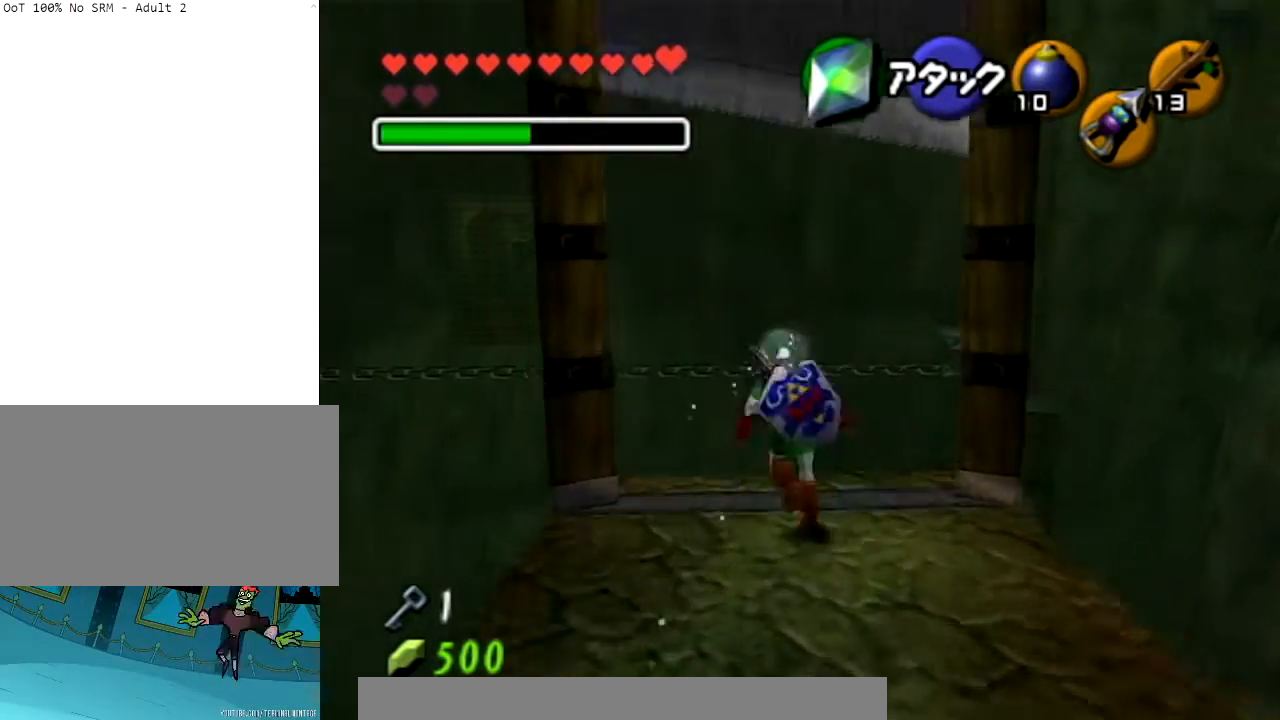
{"buttons": [], "left_stick": "up", "right_stick": "center", "events": [[33, "A", "up"], [33, "L1", "down"], [167, "L1", "up"]]}
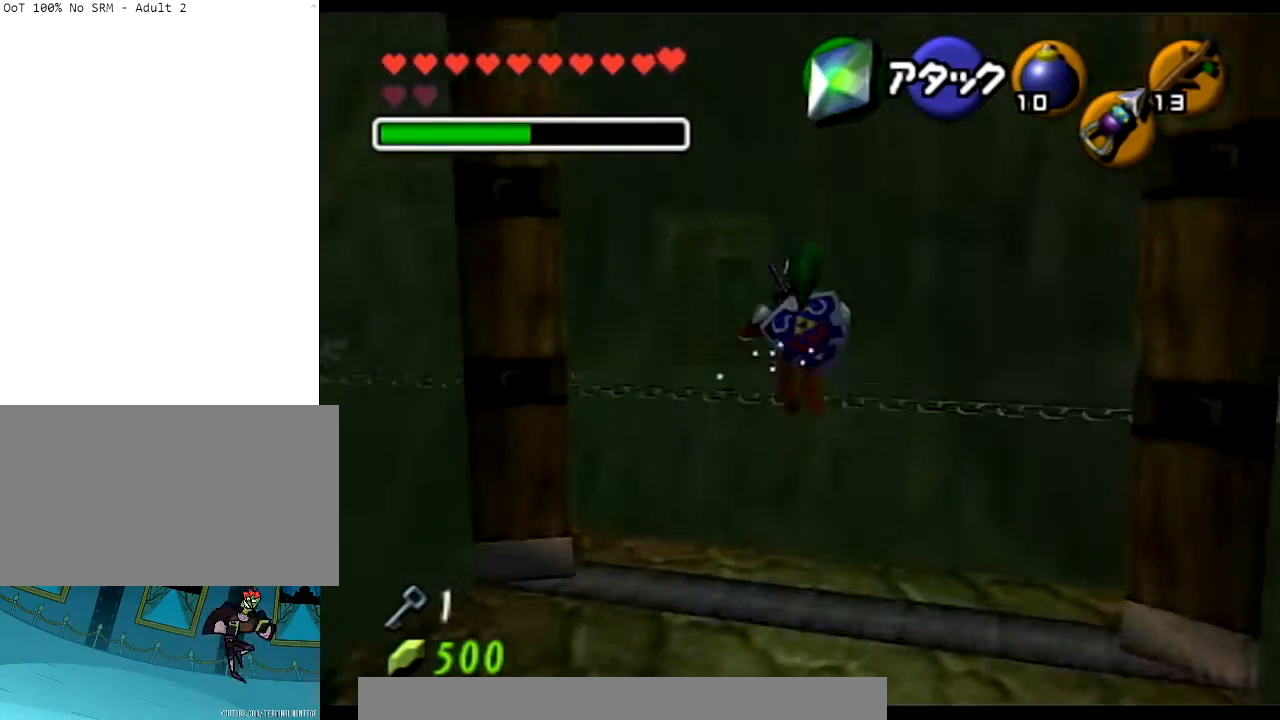
{"buttons": [], "left_stick": "up", "right_stick": "center", "events": []}